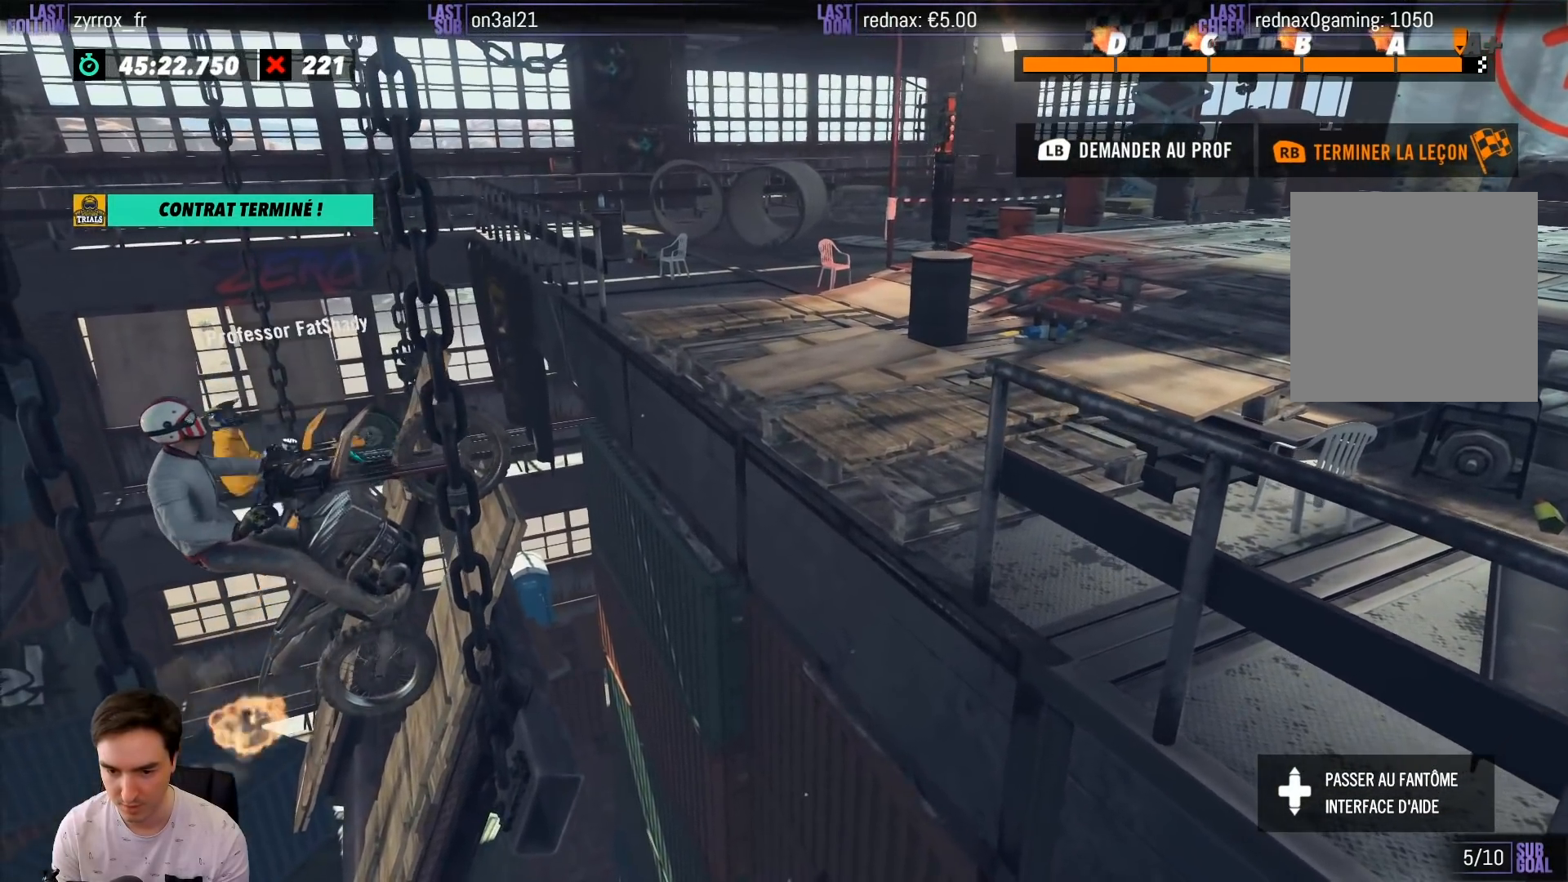
Gameplay with a controller (Xbox layout); each line is a JSON object with the inputs held at the frame after it. "events" lists button and stick changes between this image and that frame as [ms after this image, input, new state], when the widget could be followed in between. Not read: L3 R3.
{"buttons": [], "left_stick": "right", "right_stick": "center", "events": [[33, "R2", "down"], [200, "R2", "up"]]}
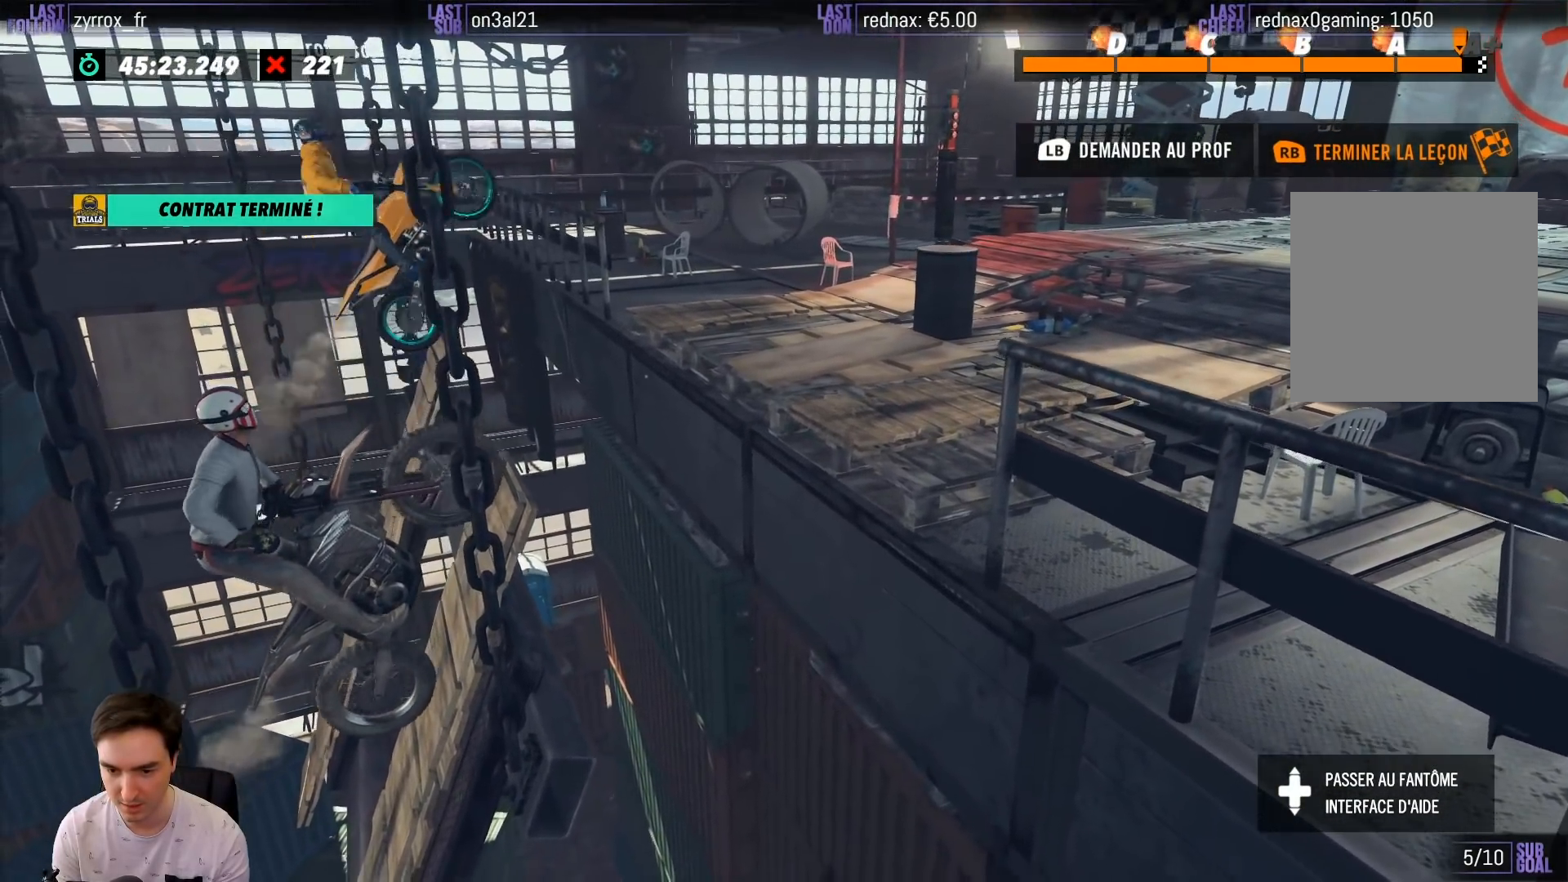
{"buttons": ["R2"], "left_stick": "right", "right_stick": "center", "events": [[100, "R2", "down"], [283, "R2", "up"], [400, "R2", "down"]]}
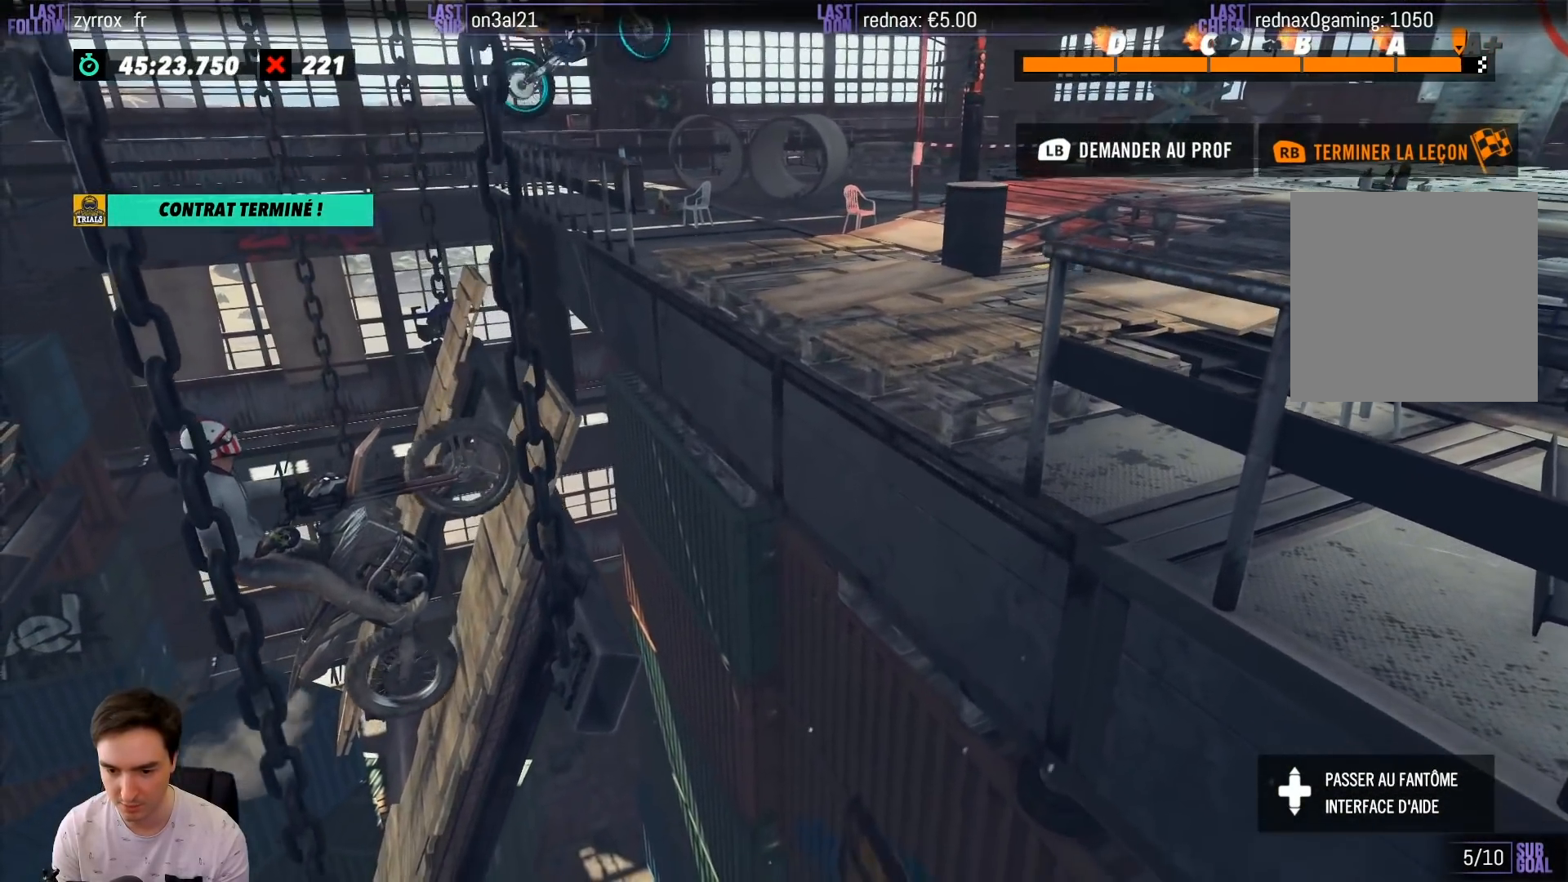
{"buttons": ["R2"], "left_stick": "right", "right_stick": "center", "events": []}
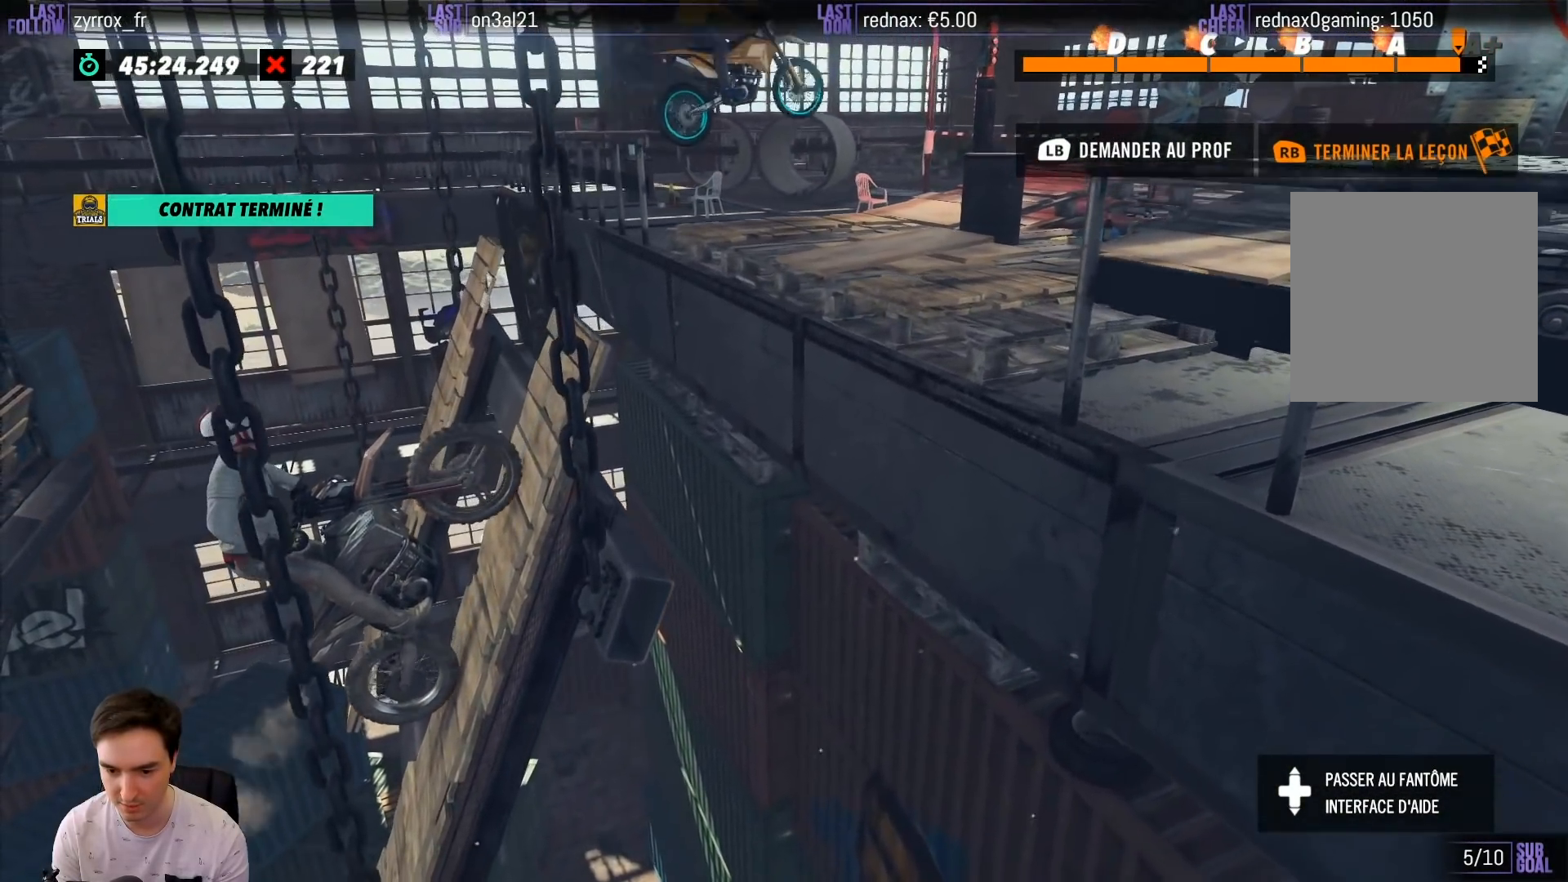
{"buttons": ["R2"], "left_stick": "right", "right_stick": "center", "events": []}
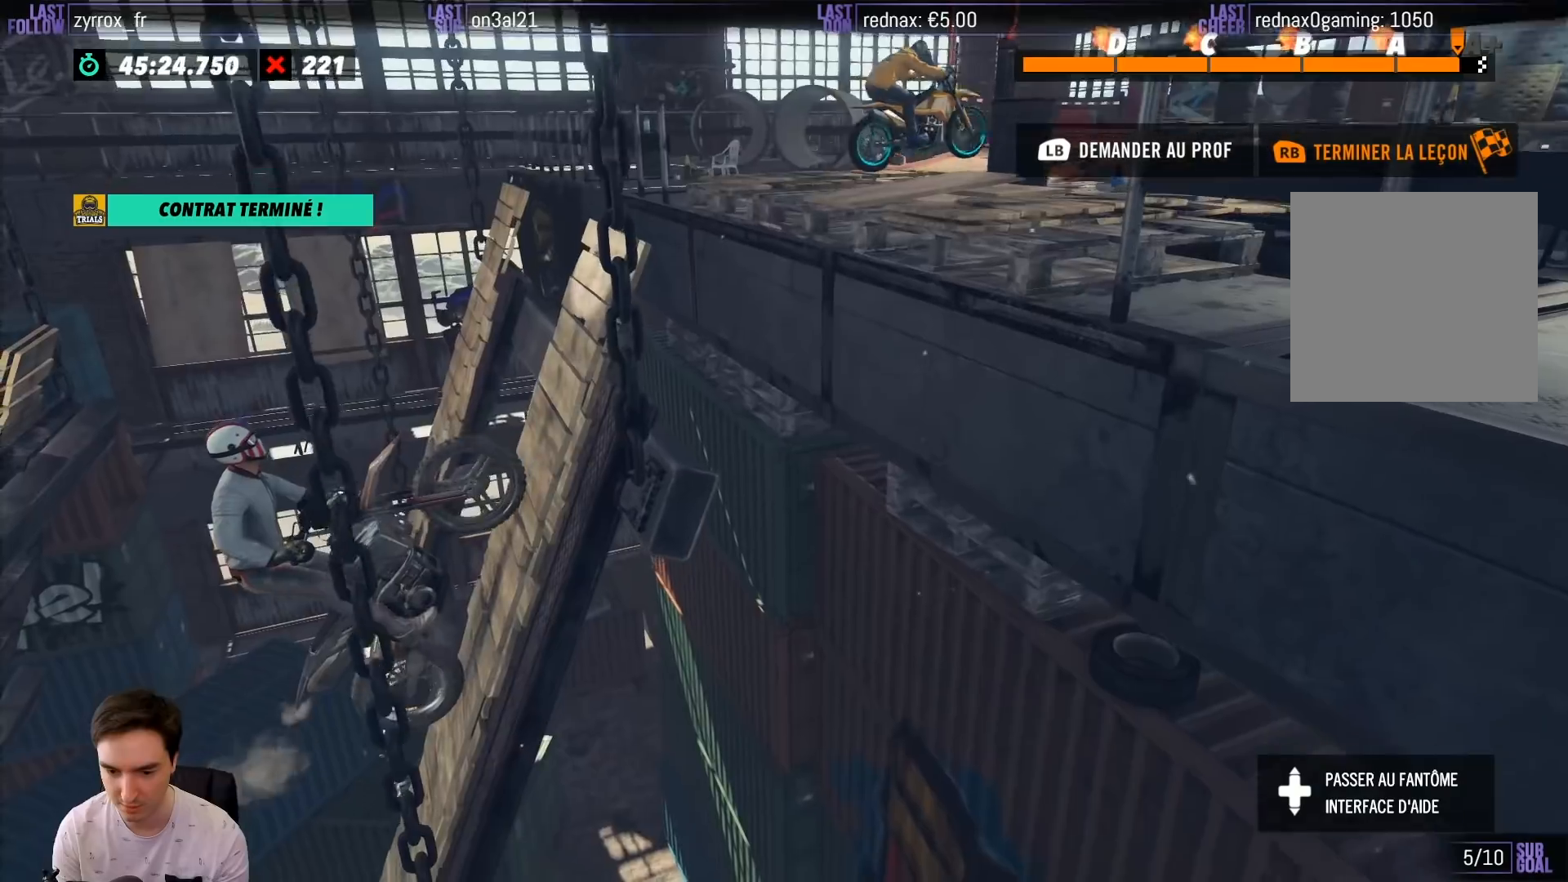
{"buttons": ["R2"], "left_stick": "right", "right_stick": "center", "events": []}
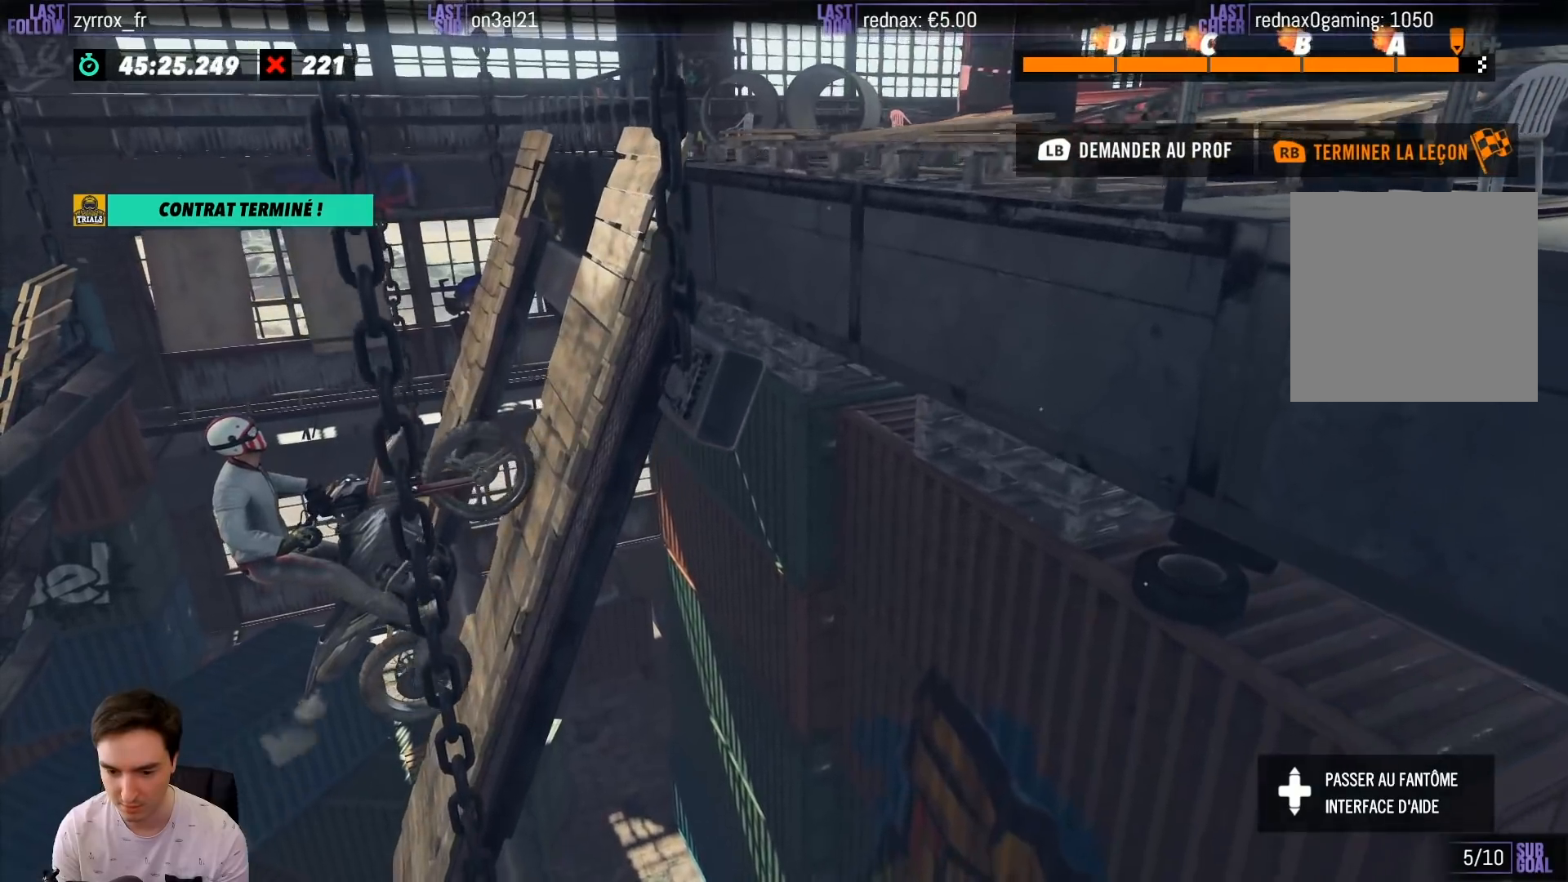
{"buttons": ["R2"], "left_stick": "right", "right_stick": "center", "events": []}
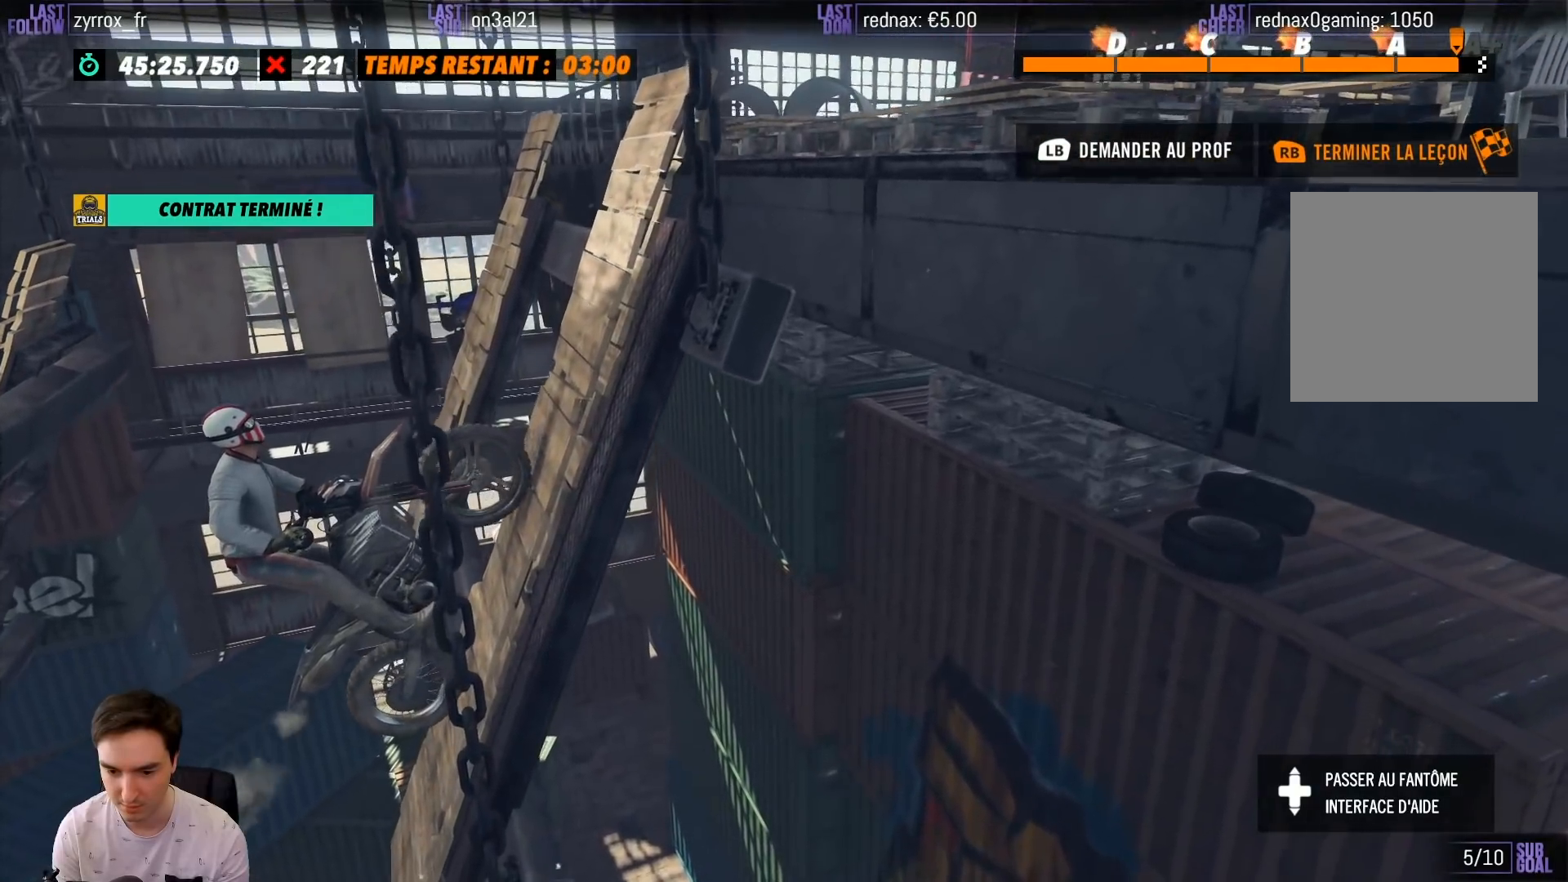
{"buttons": ["R2"], "left_stick": "right", "right_stick": "center", "events": []}
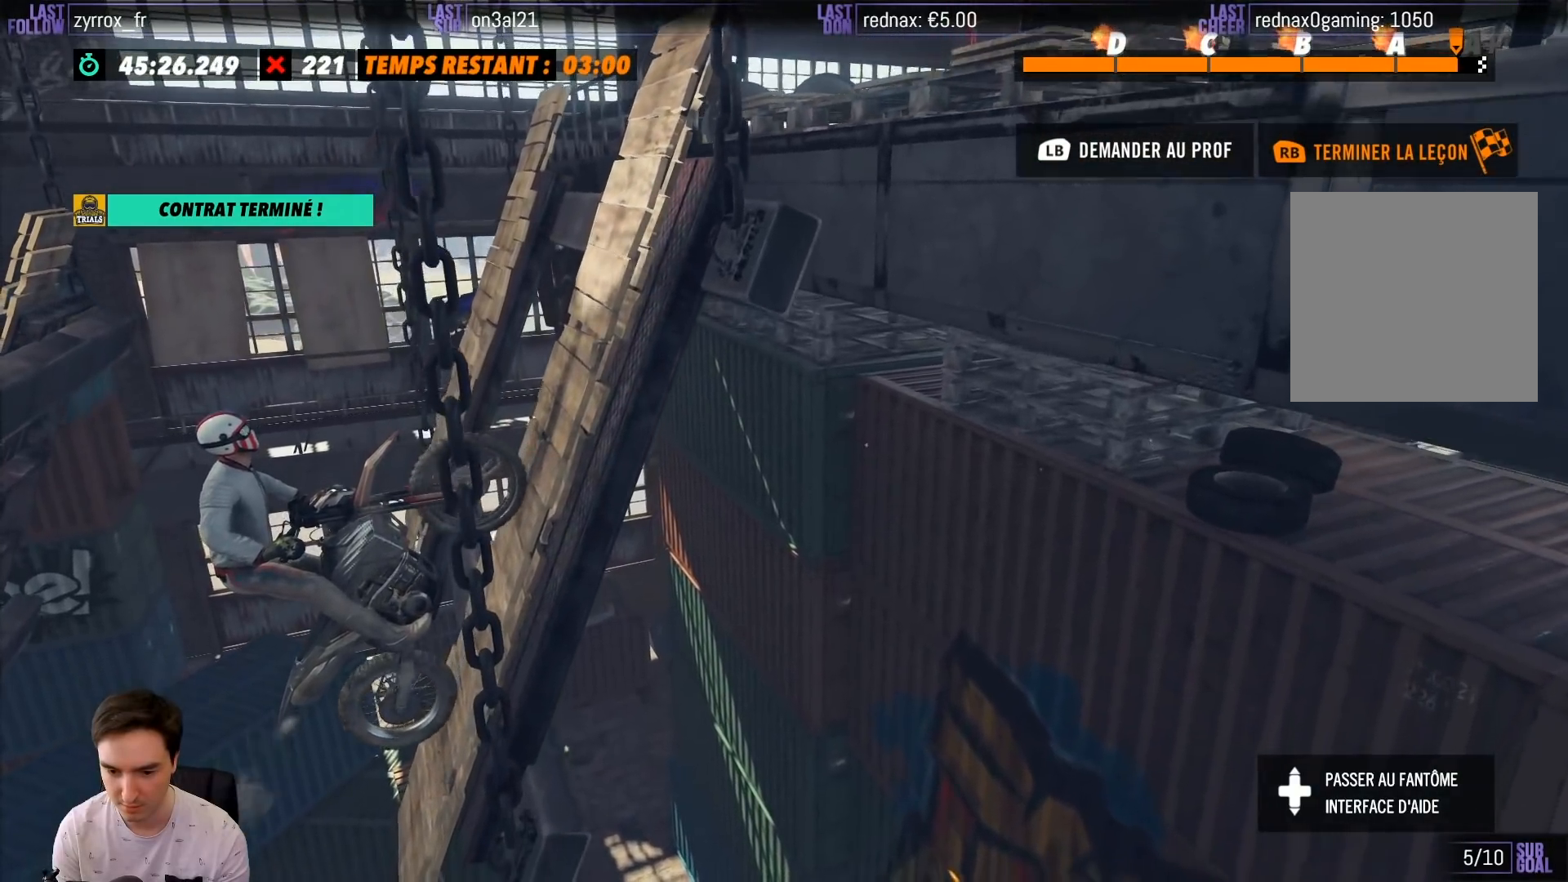
{"buttons": ["R2"], "left_stick": "right", "right_stick": "center", "events": []}
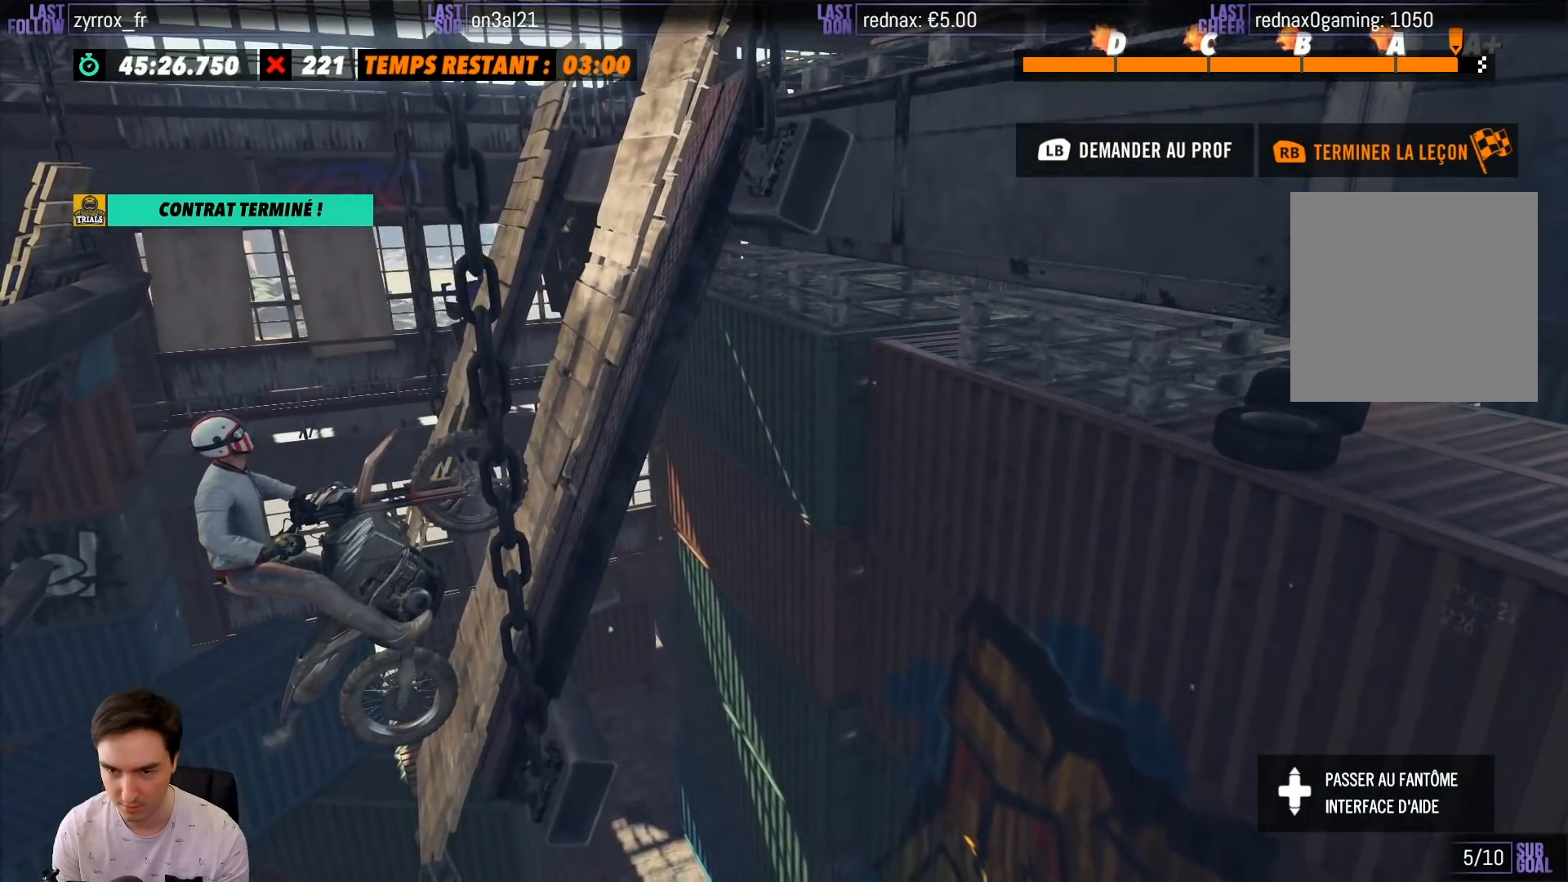
{"buttons": ["R2"], "left_stick": "right", "right_stick": "center", "events": []}
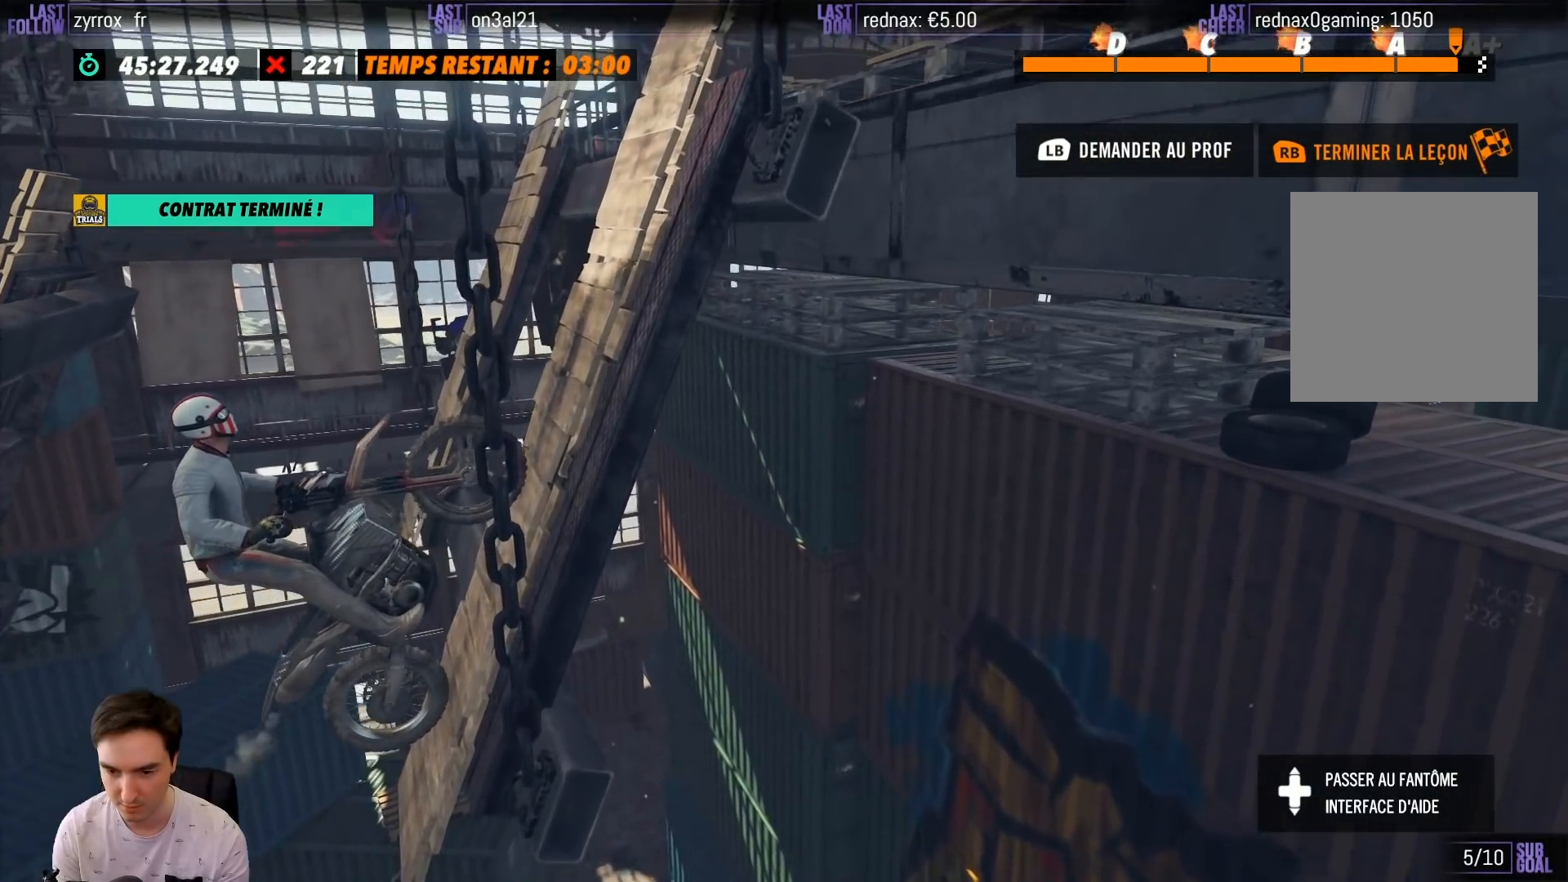
{"buttons": ["R2"], "left_stick": "right", "right_stick": "center", "events": []}
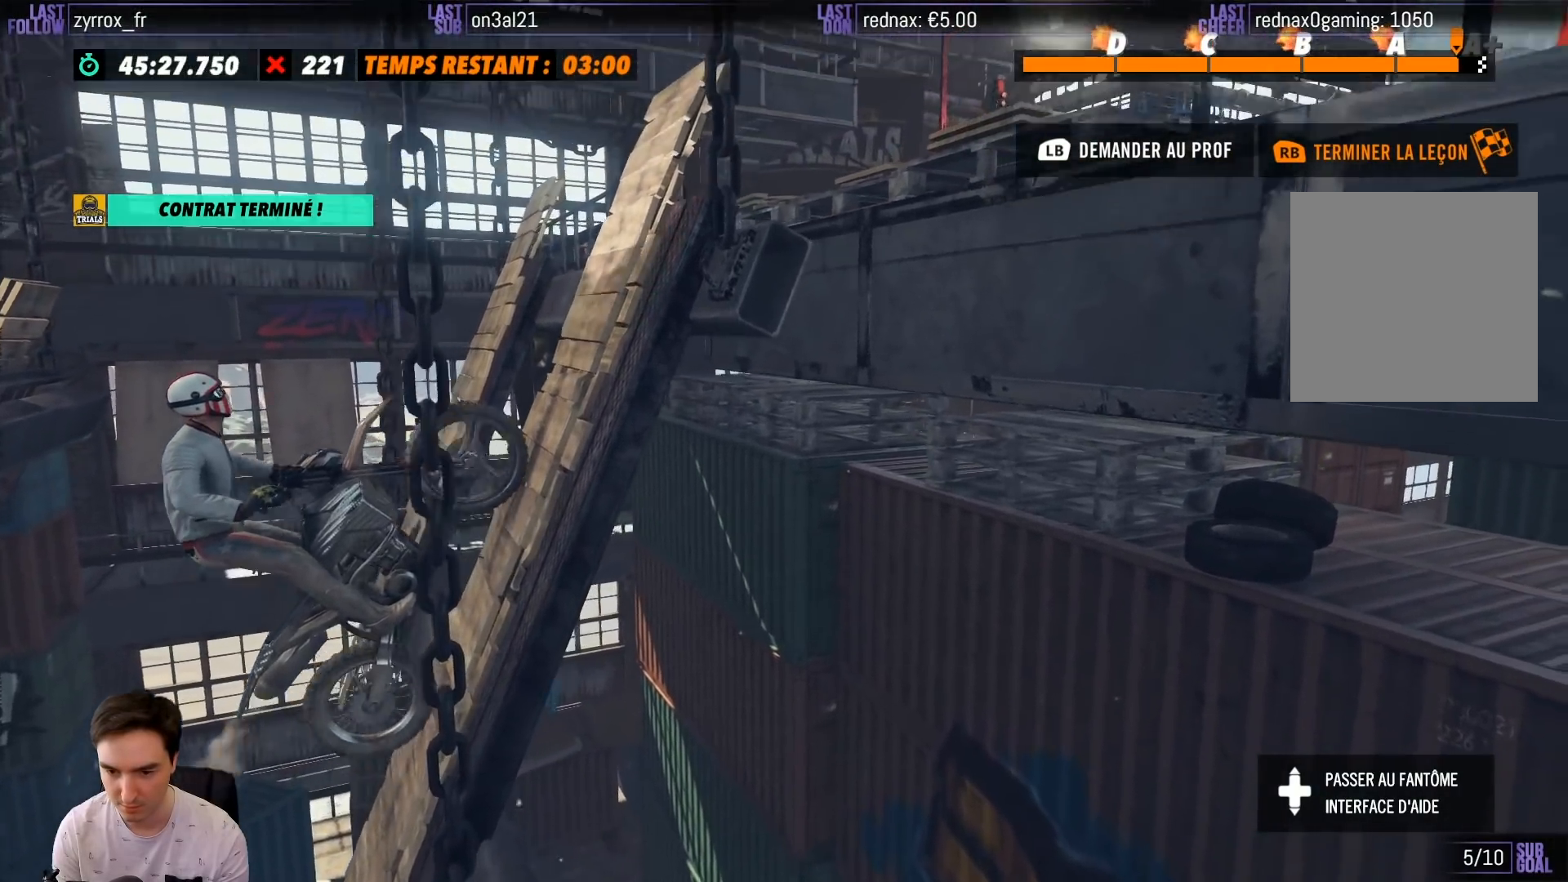
{"buttons": ["R2"], "left_stick": "right", "right_stick": "center", "events": []}
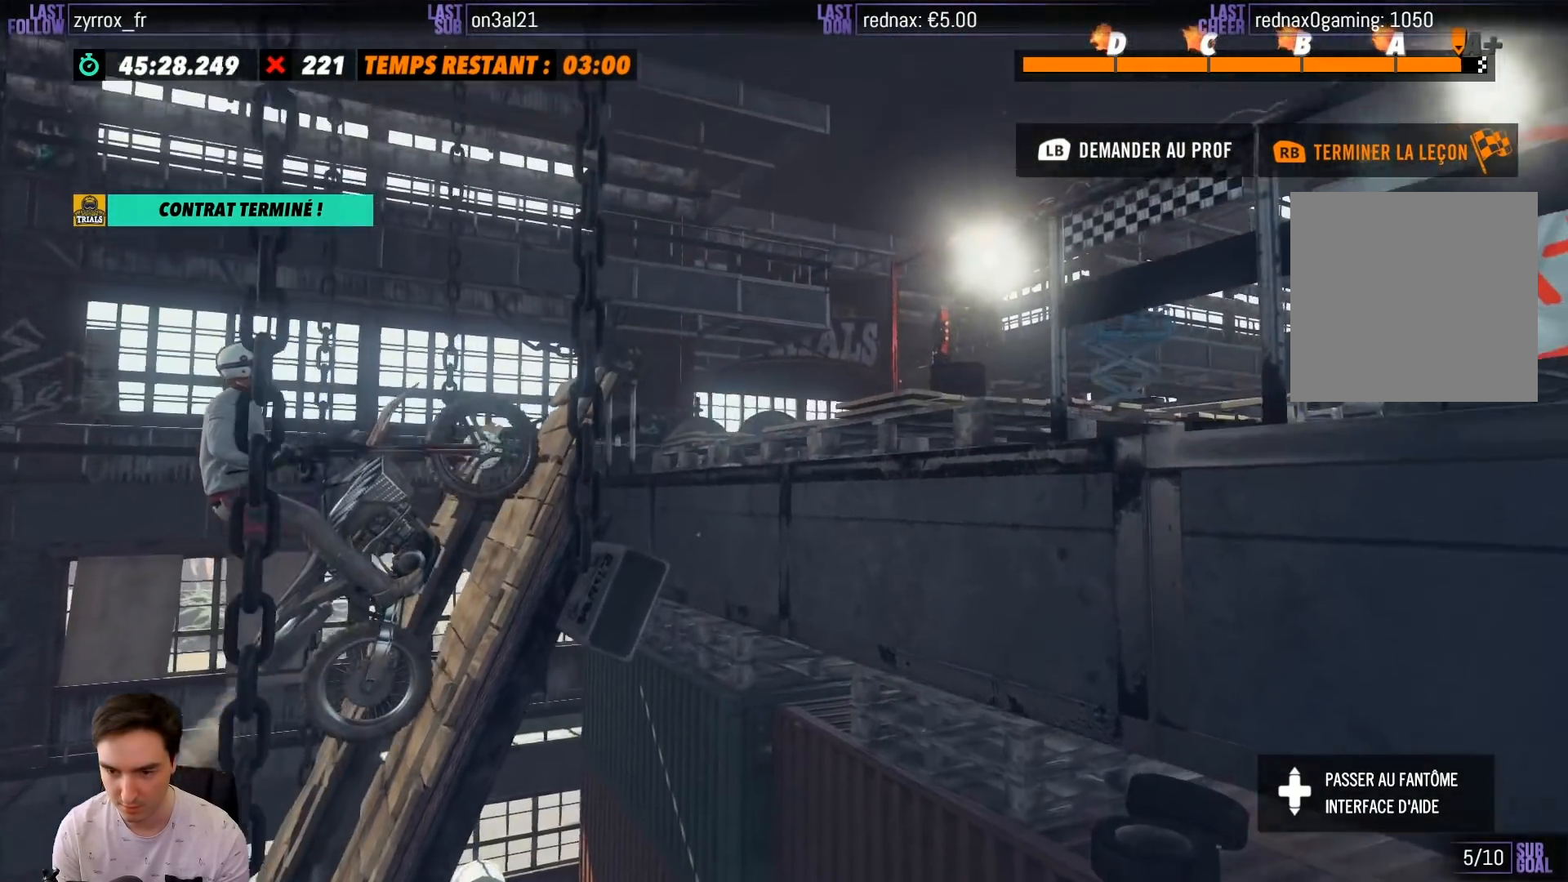
{"buttons": ["R2"], "left_stick": "right", "right_stick": "center", "events": []}
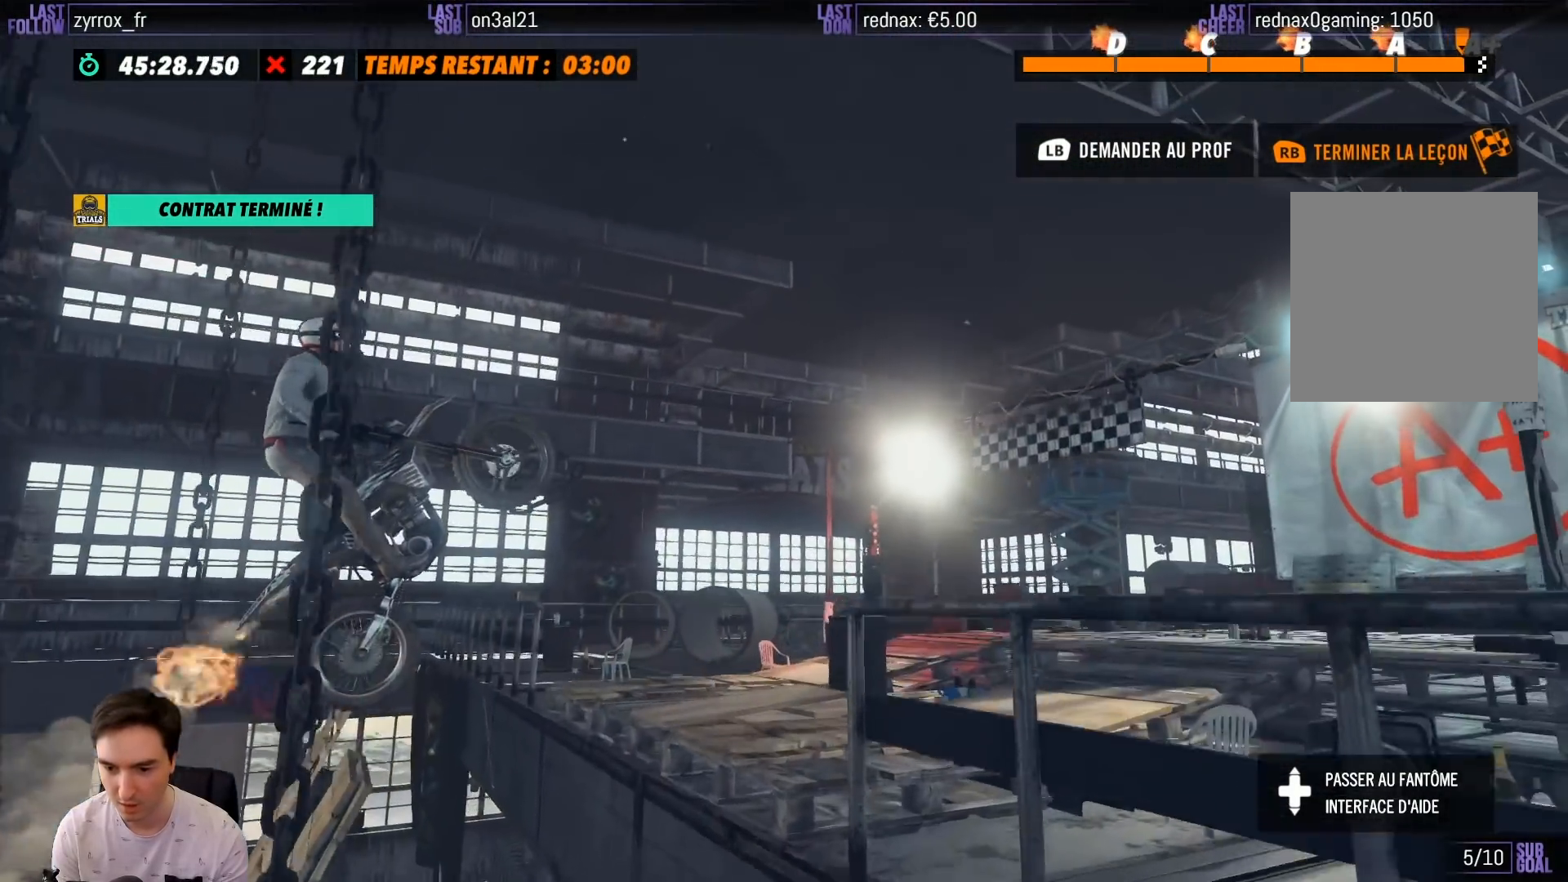
{"buttons": ["R2"], "left_stick": "center", "right_stick": "center", "events": [[267, "left_stick", "center"]]}
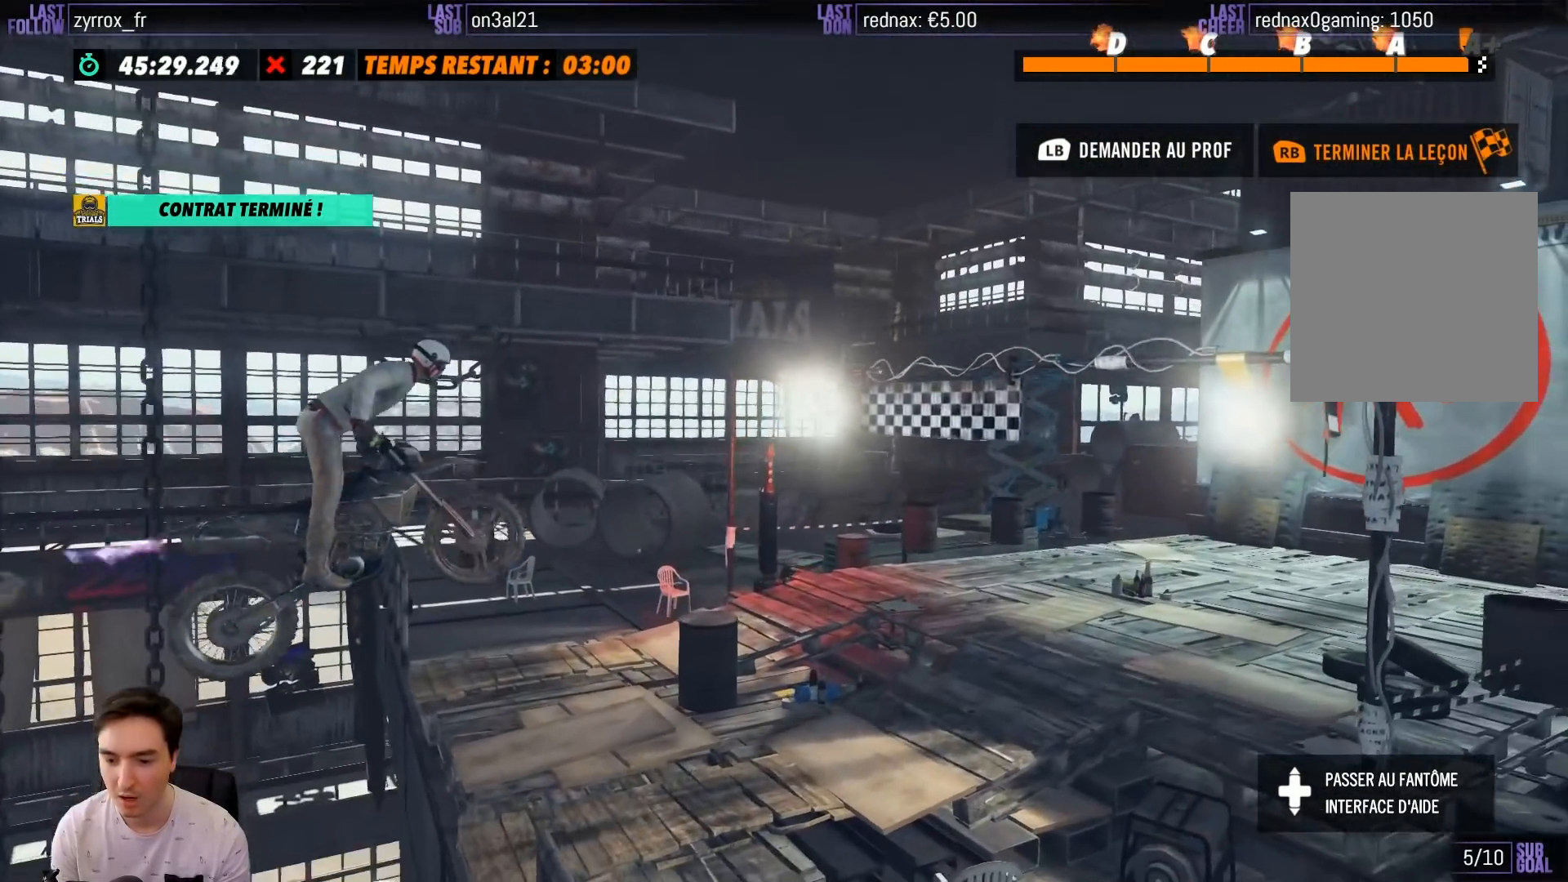
{"buttons": ["R2"], "left_stick": "center", "right_stick": "center", "events": [[33, "left_stick", "left"], [333, "left_stick", "center"]]}
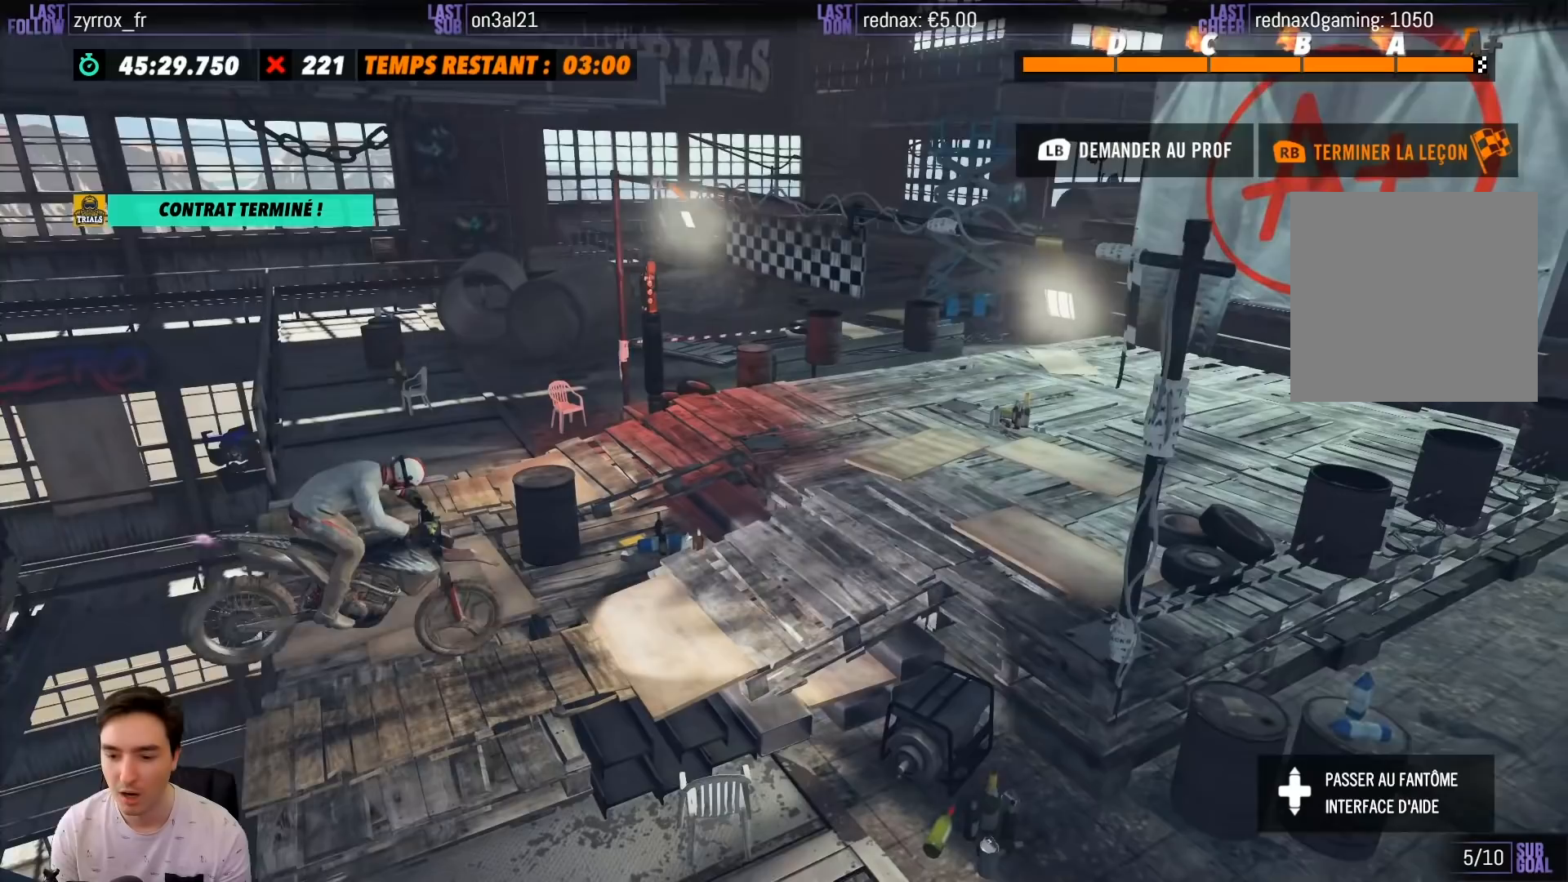
{"buttons": ["R2"], "left_stick": "center", "right_stick": "center", "events": []}
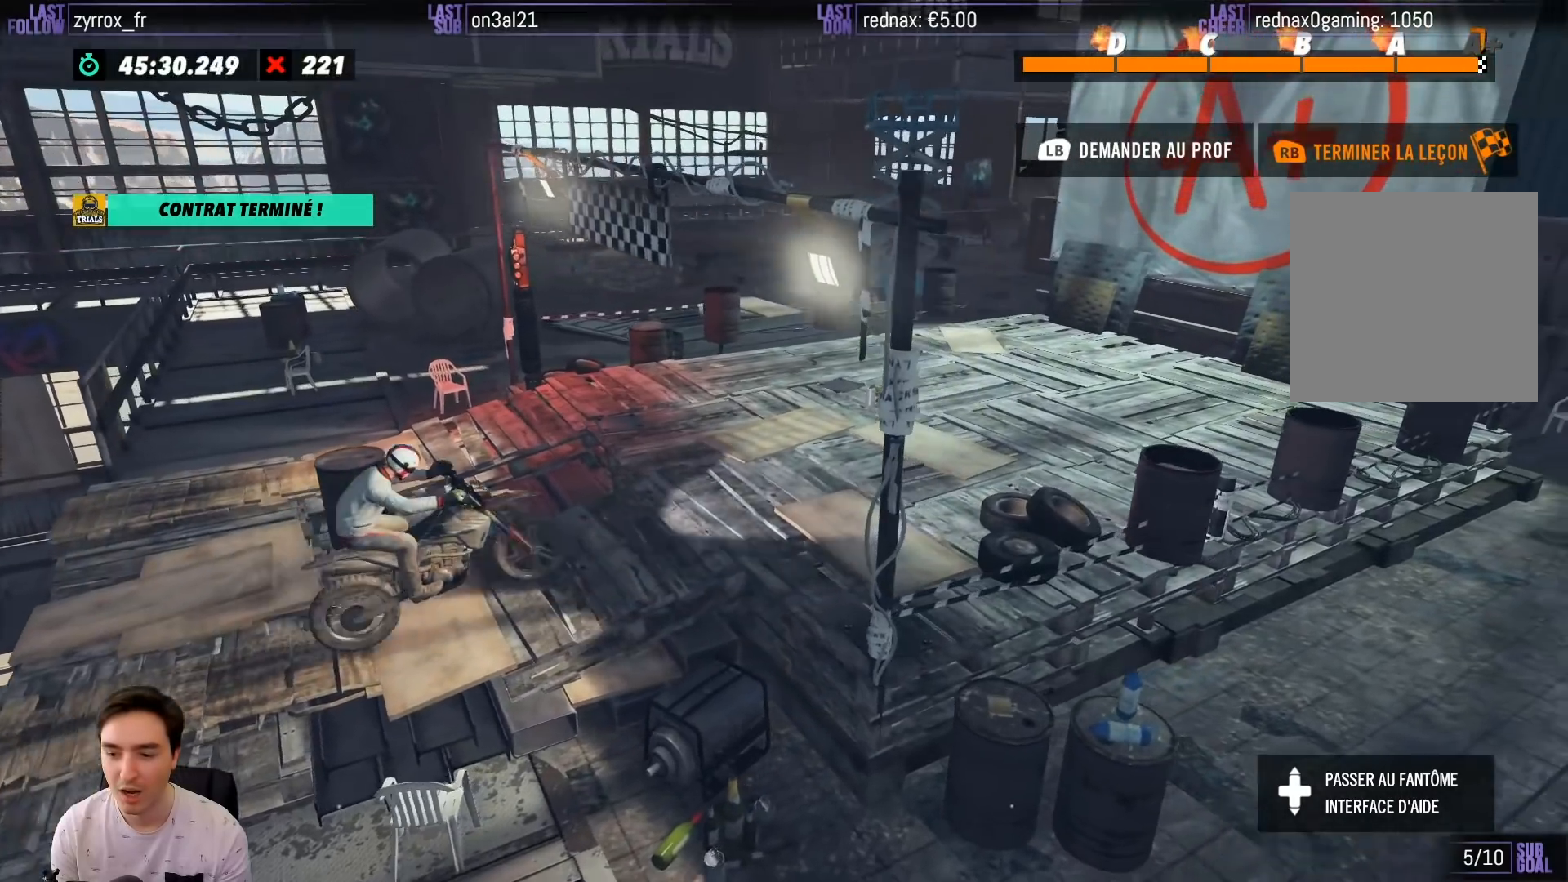
{"buttons": ["R2"], "left_stick": "center", "right_stick": "center", "events": []}
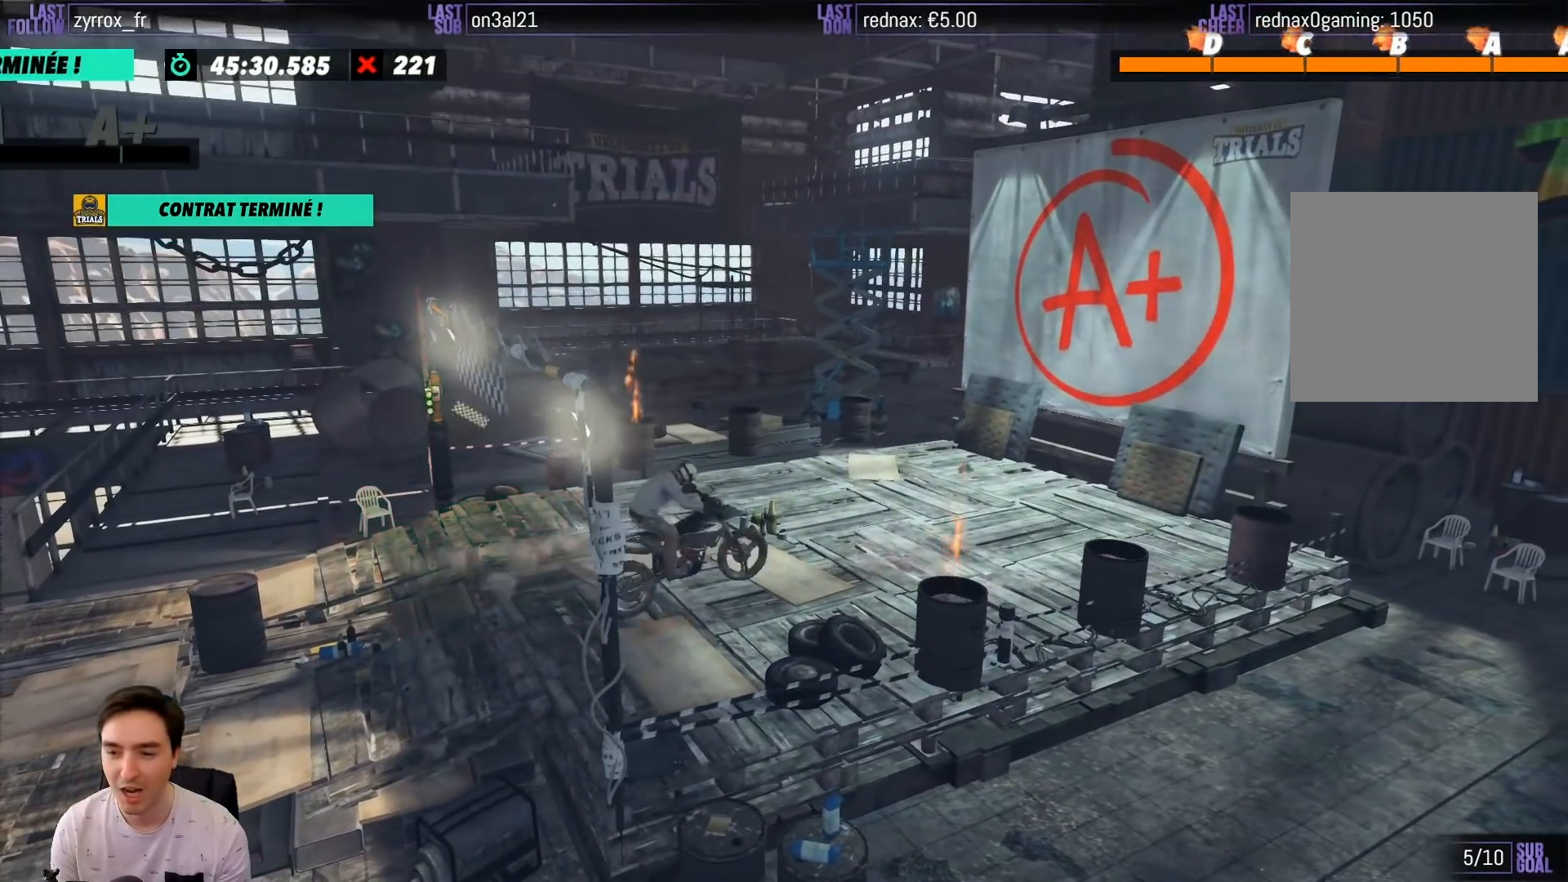
{"buttons": [], "left_stick": "center", "right_stick": "center", "events": [[333, "R2", "up"]]}